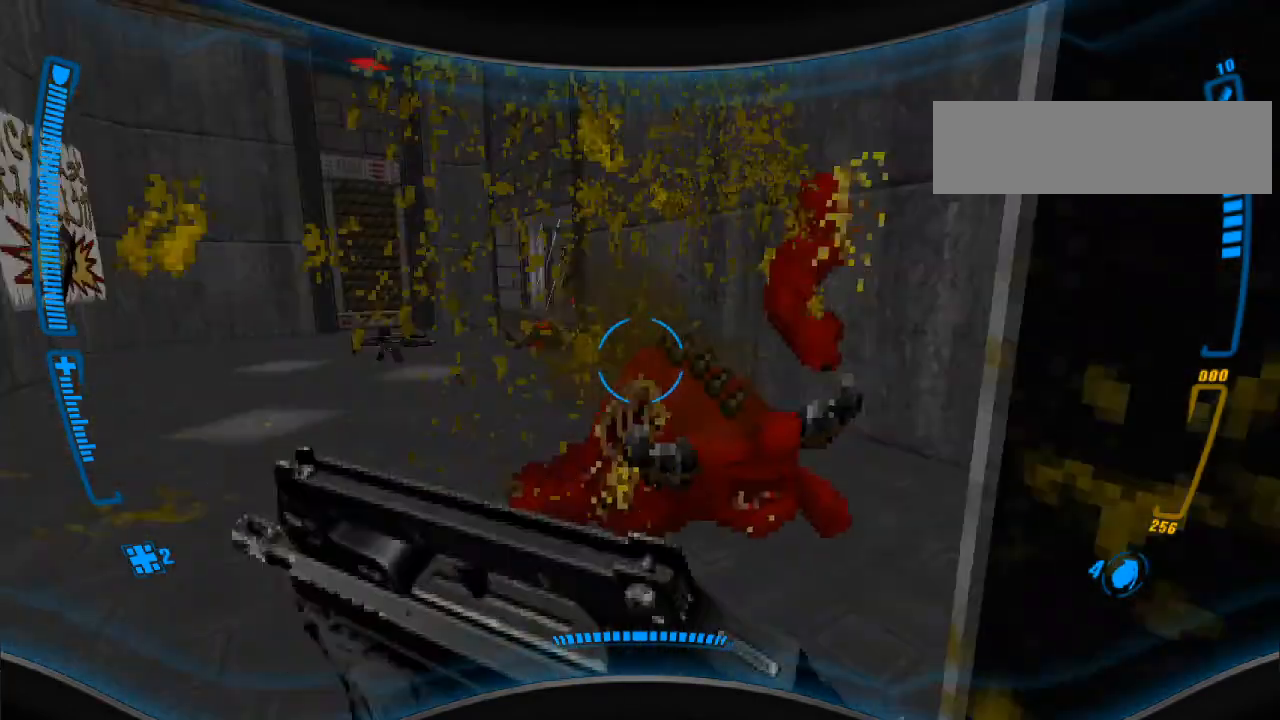
Gameplay with keyboard and mouse; each line is a JSON object with the keys and mouse buttons held at the frame after it. "events" lists presses ("down") and releases ("up") of "a", "alt", "caps_lock", "ctrl", "d", "e", "escape", "f", "f1", "f10", "f11", "f12", "f2", "f3", "f4", "f5", "f6", "f7", "f8", "f9", "q", "r", "s", "shift", "space", "t", "tab", "w", "y", "mouse_left", "mouse_wheel" and "mouse_right" between this image and that frame as [ms after this image, input, new state], when the widget could be followed in between. "mouse_left", "mouse_wheel", "mouse_right" = the "left", "wheel", "right" buttons of the "mouse" list. No other keys are recorded. "wheel" means that the mouse wheel is clicked or scrolled. Mouse movement is not recorded.
{"keys": ["w"], "mouse": [], "events": [[100, "d", "up"], [300, "w", "down"]]}
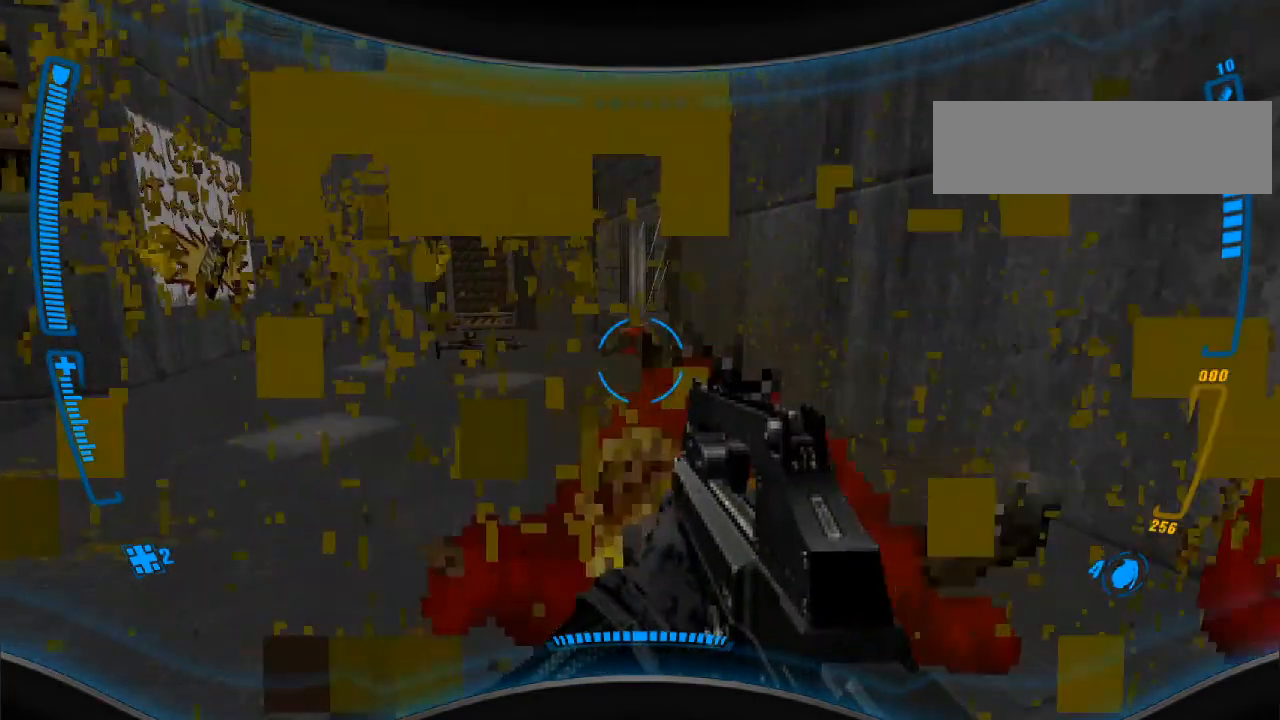
{"keys": [], "mouse": [], "events": [[67, "d", "down"], [100, "w", "up"], [333, "d", "up"]]}
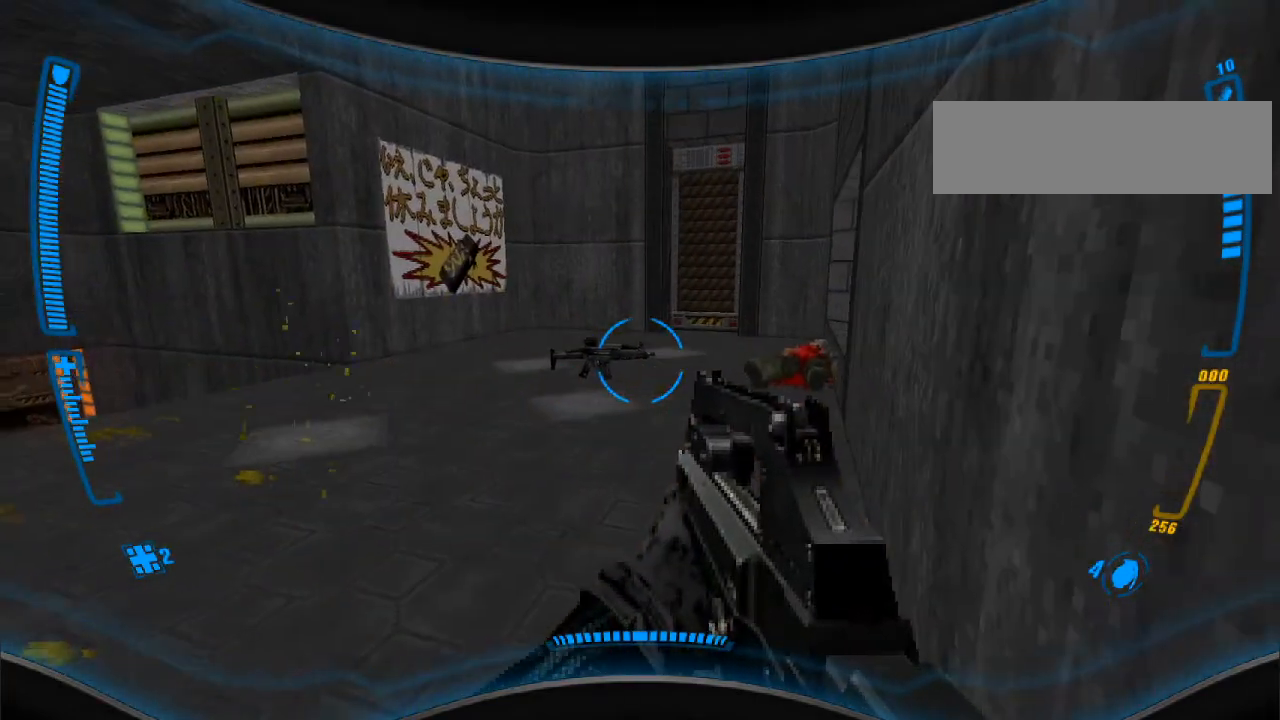
{"keys": [], "mouse": [], "events": []}
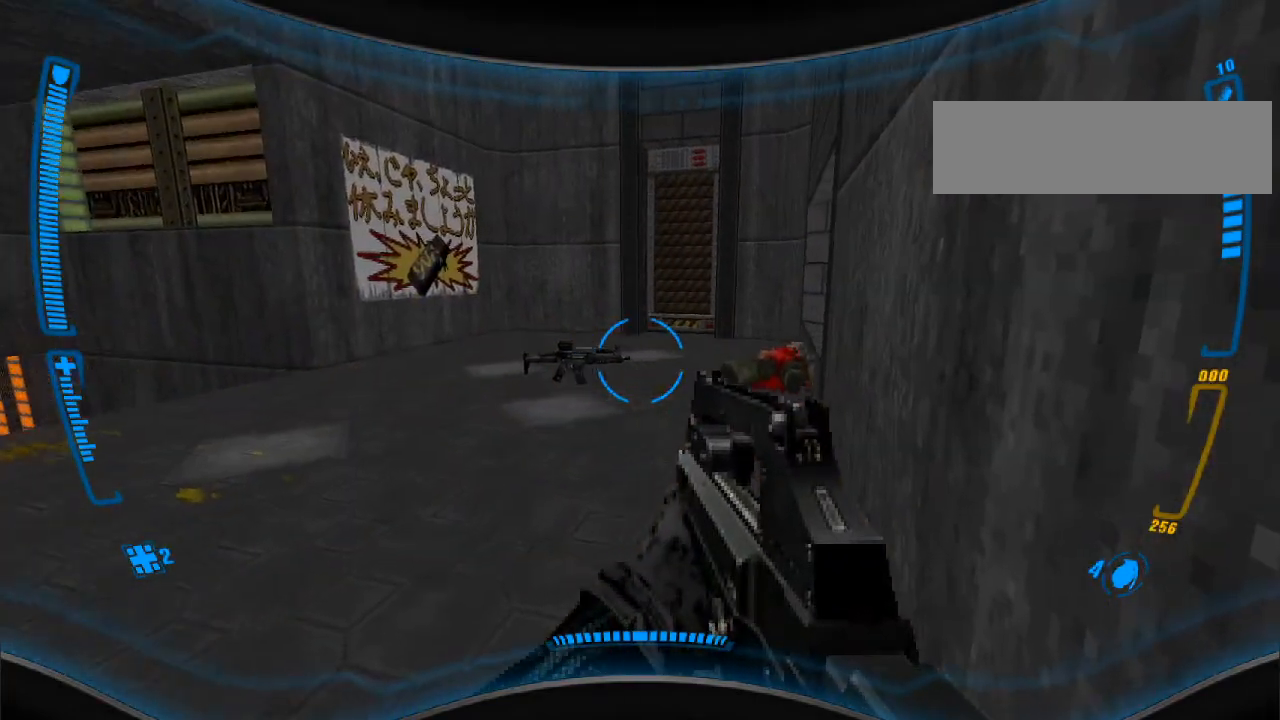
{"keys": [], "mouse": [], "events": [[100, "w", "down"], [133, "w", "up"]]}
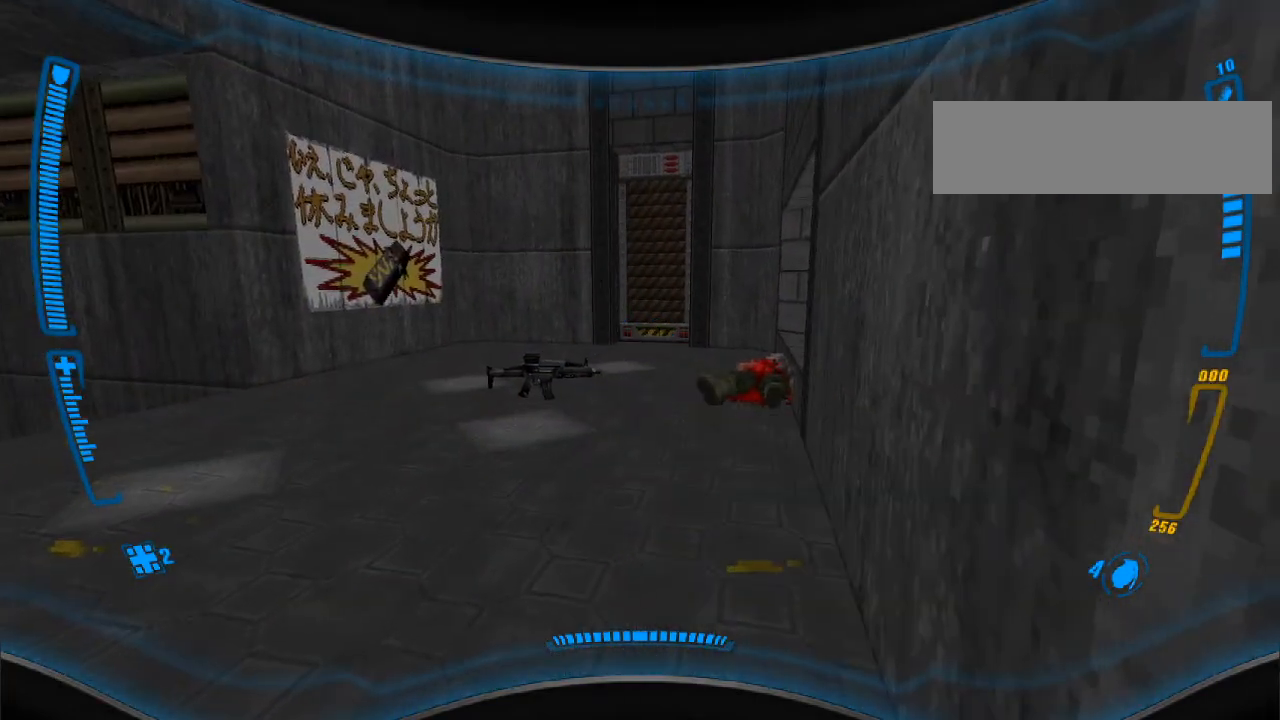
{"keys": [], "mouse": [], "events": []}
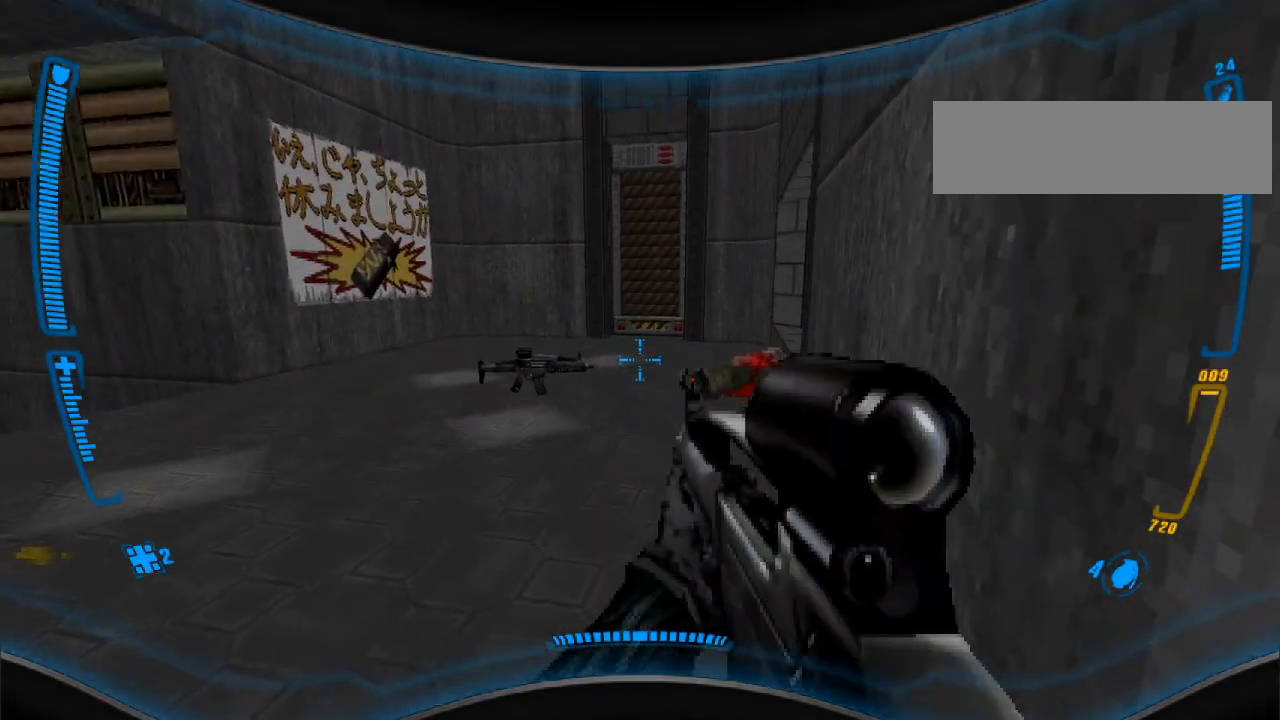
{"keys": [], "mouse": [], "events": []}
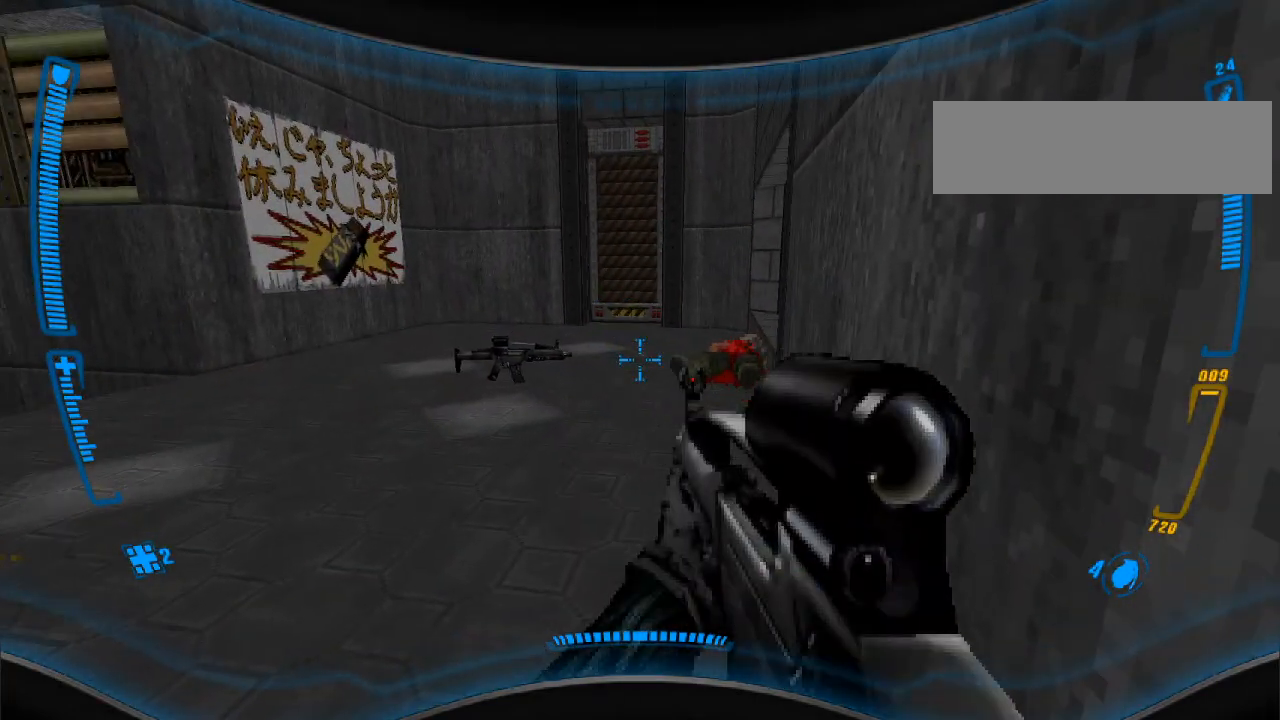
{"keys": [], "mouse": [], "events": []}
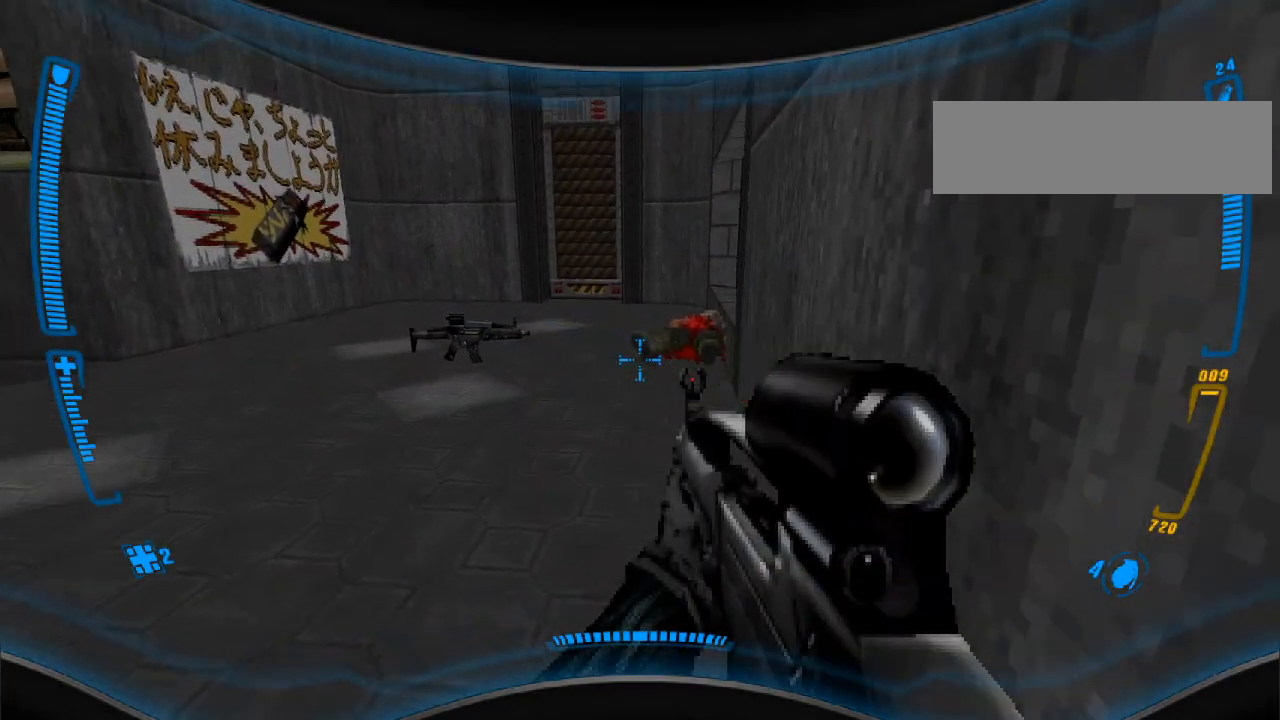
{"keys": ["a", "w"], "mouse": [], "events": [[67, "w", "down"], [133, "a", "down"]]}
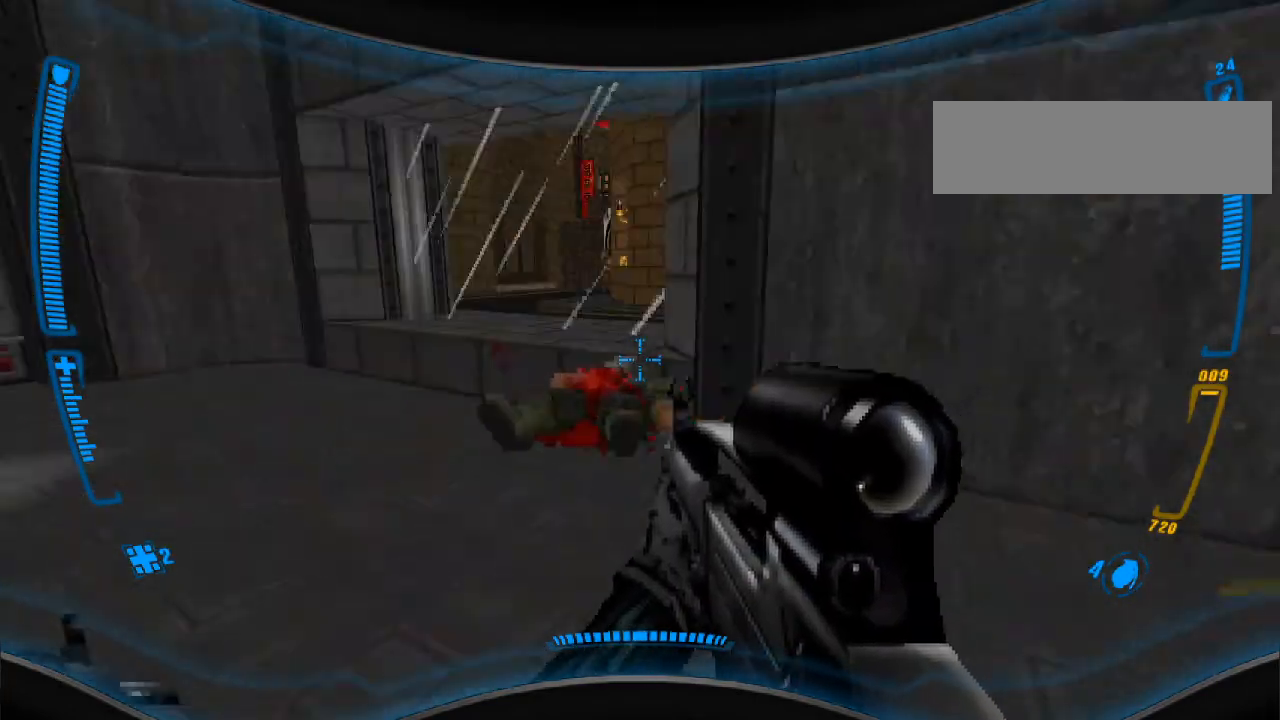
{"keys": ["s"], "mouse": ["left"], "events": [[33, "a", "up"], [233, "d", "down"], [233, "w", "up"], [367, "d", "up"], [467, "s", "down"], [500, "mouse_left", "down"]]}
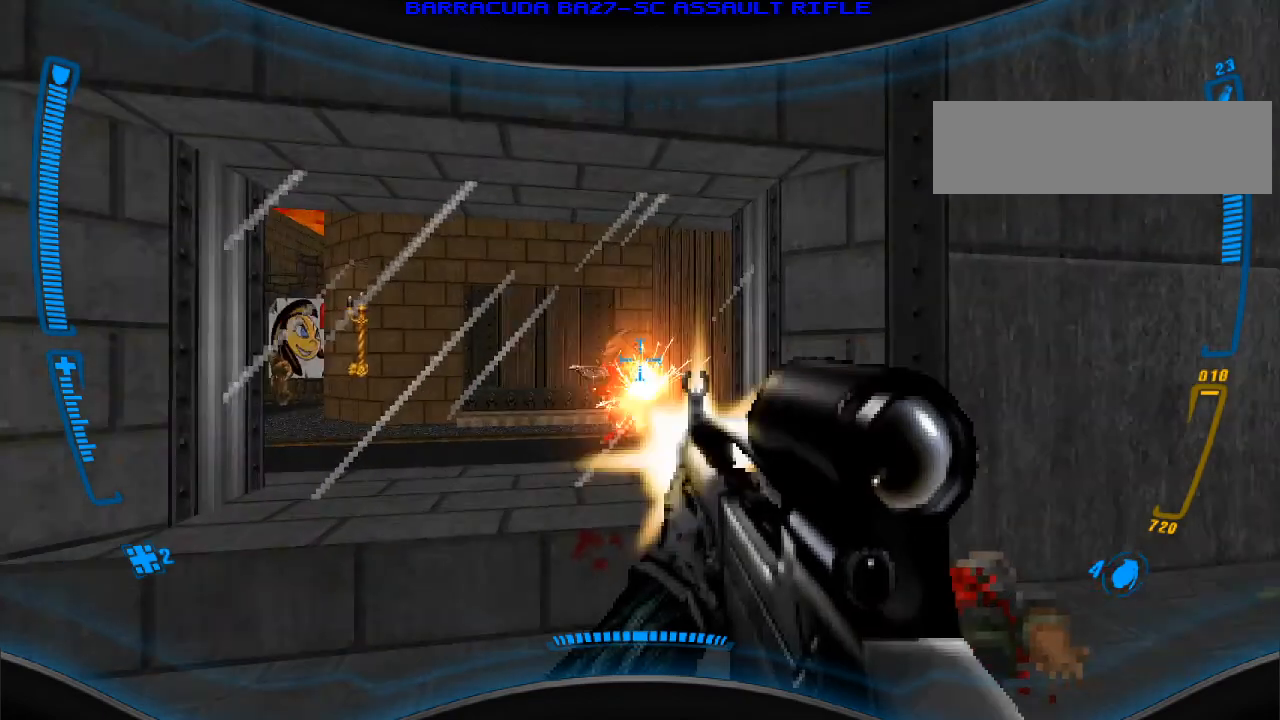
{"keys": [], "mouse": [], "events": [[133, "s", "up"], [333, "mouse_left", "up"]]}
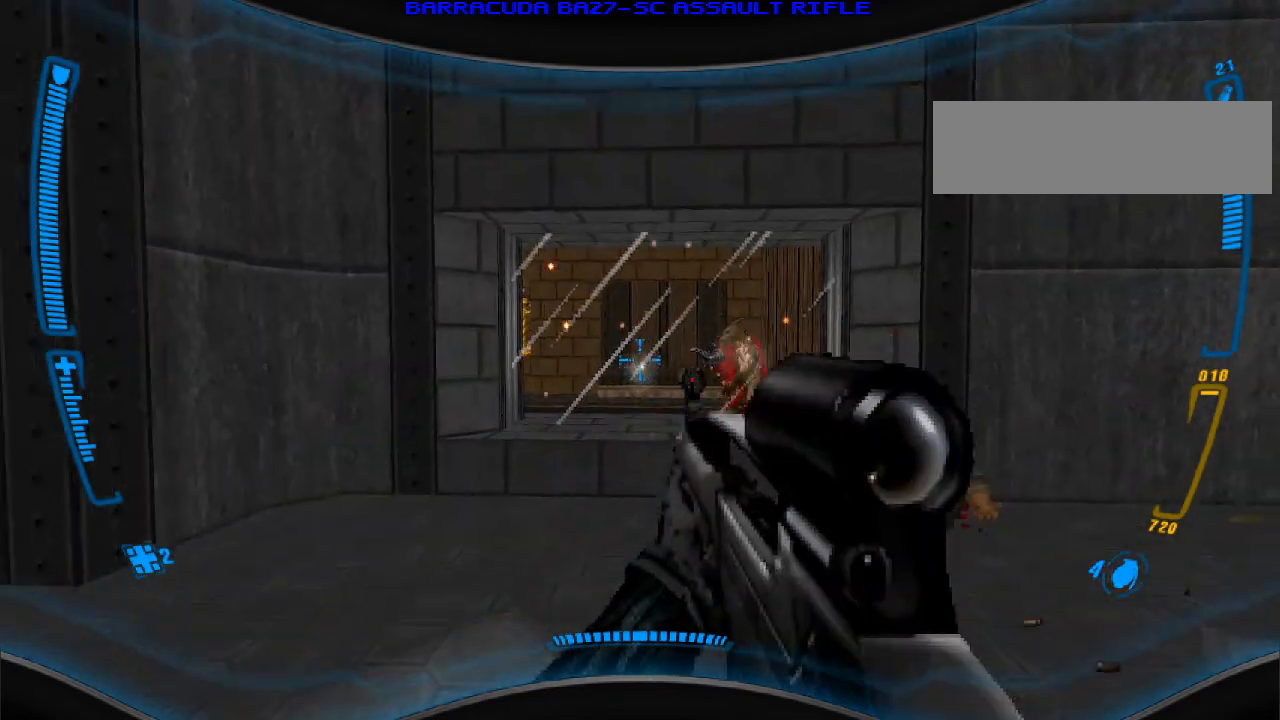
{"keys": ["w"], "mouse": [], "events": [[333, "w", "down"]]}
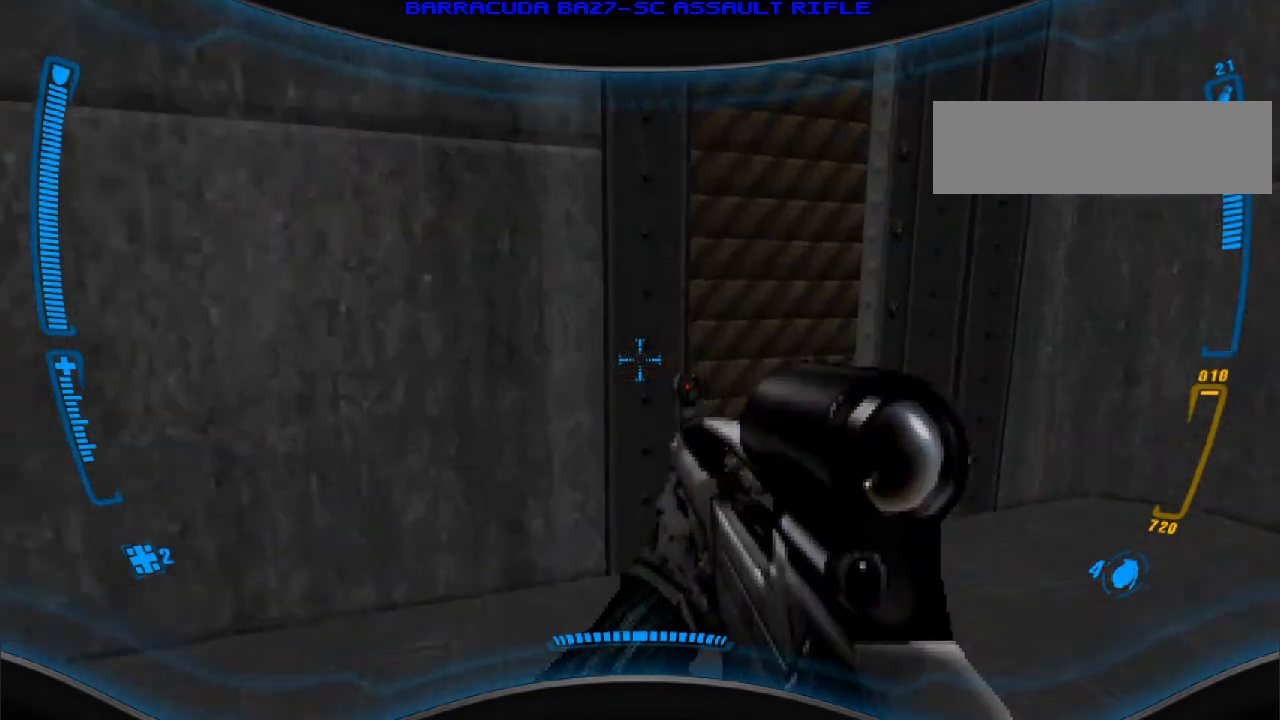
{"keys": [], "mouse": [], "events": [[367, "w", "up"], [400, "e", "down"], [500, "e", "up"]]}
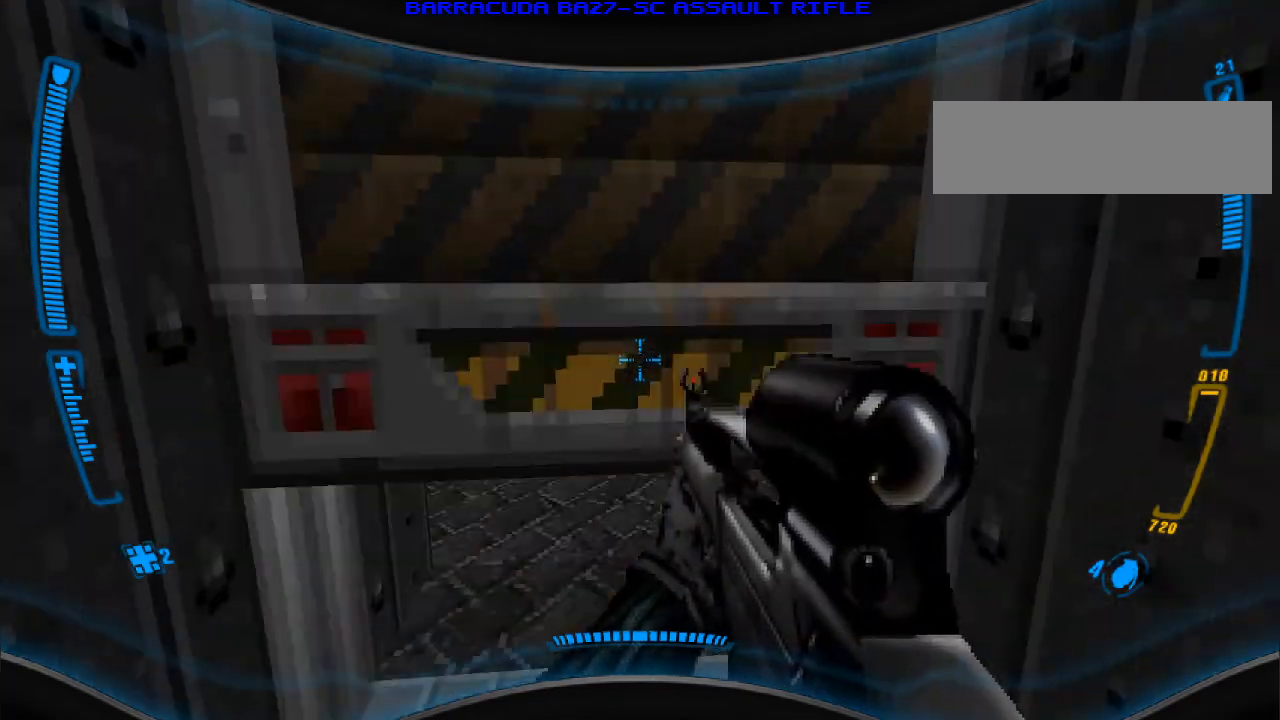
{"keys": [], "mouse": ["left"], "events": [[300, "a", "down"], [400, "a", "up"], [433, "mouse_left", "down"]]}
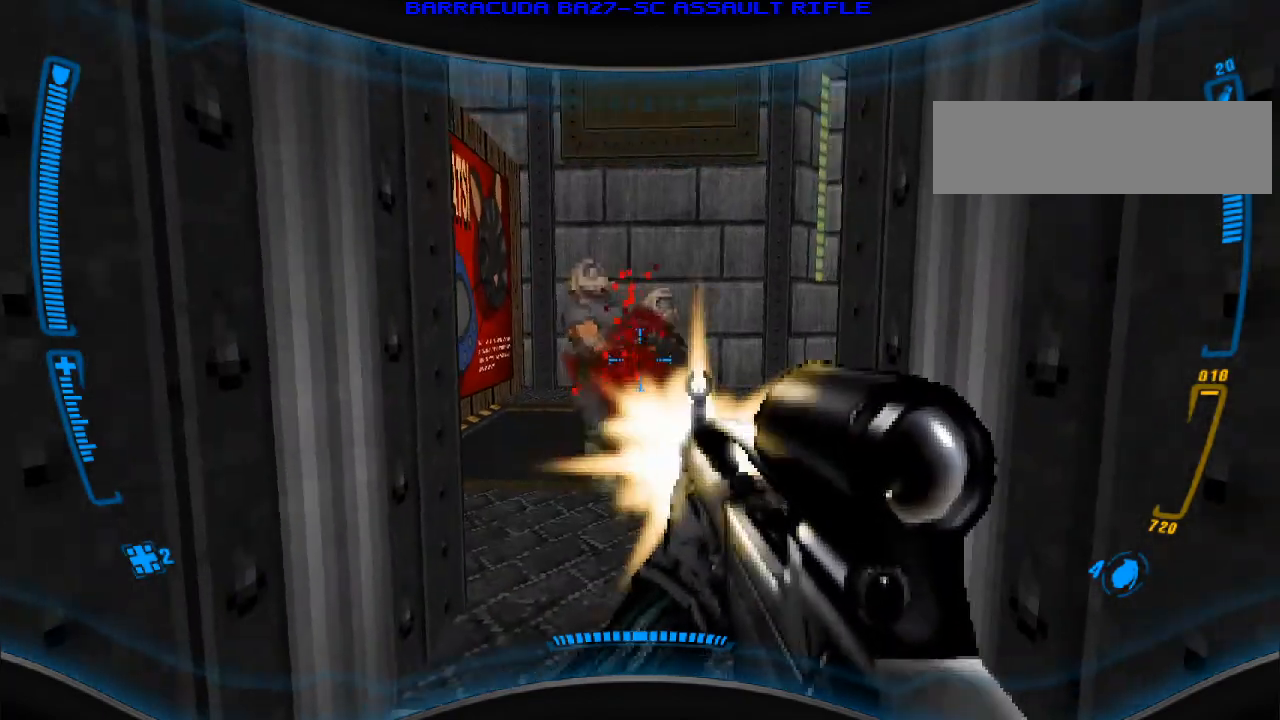
{"keys": [], "mouse": ["left"], "events": [[33, "s", "down"], [200, "s", "up"], [333, "w", "down"], [433, "w", "up"]]}
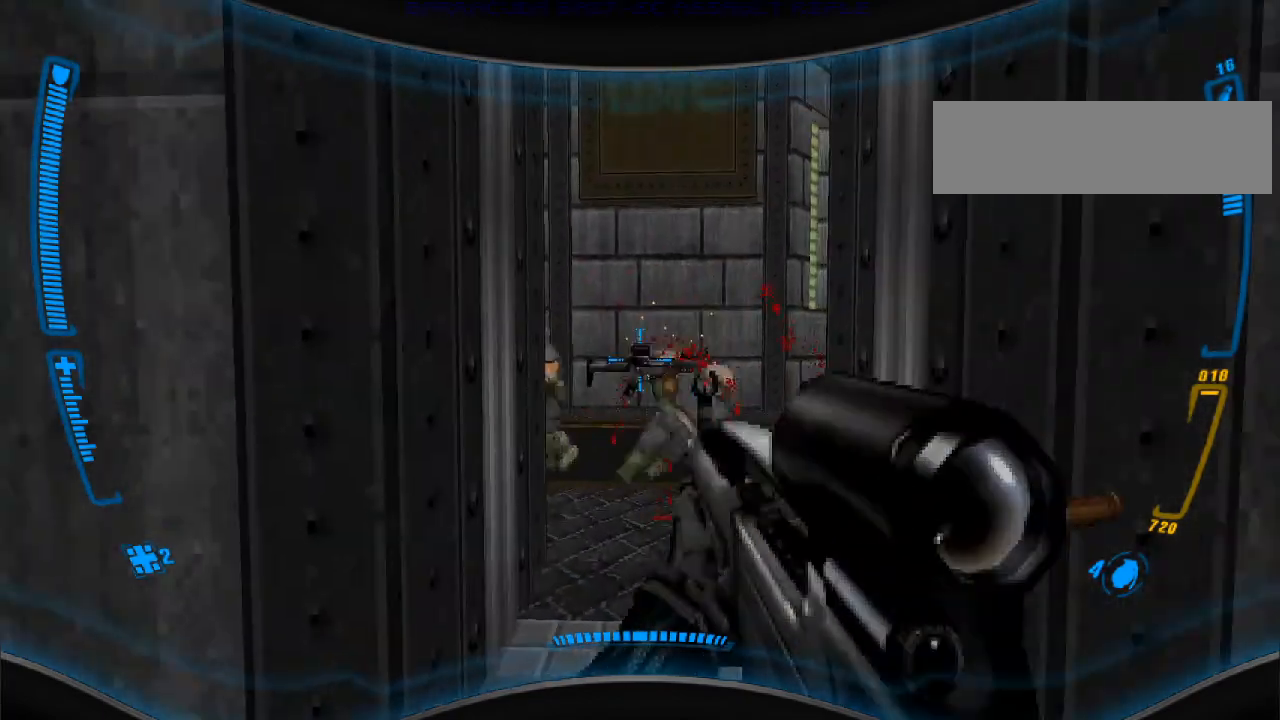
{"keys": [], "mouse": ["left"], "events": [[233, "s", "down"], [267, "s", "up"]]}
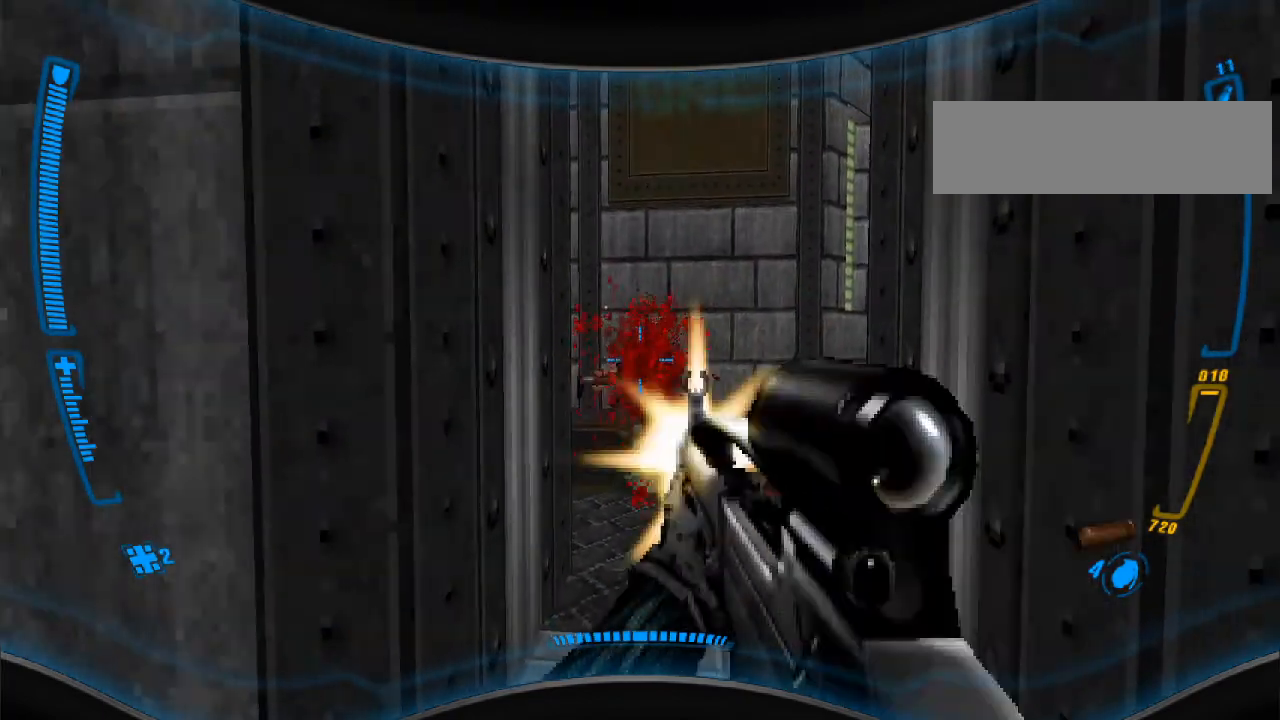
{"keys": [], "mouse": [], "events": [[233, "mouse_left", "up"]]}
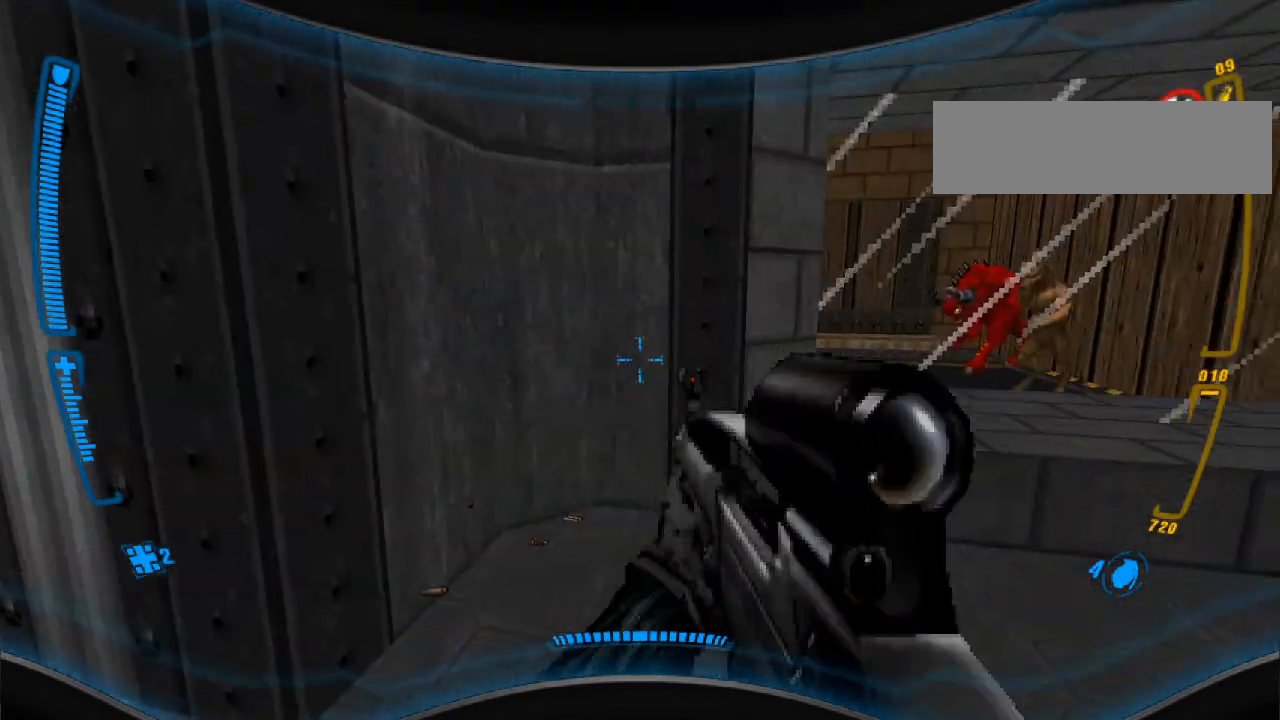
{"keys": [], "mouse": [], "events": []}
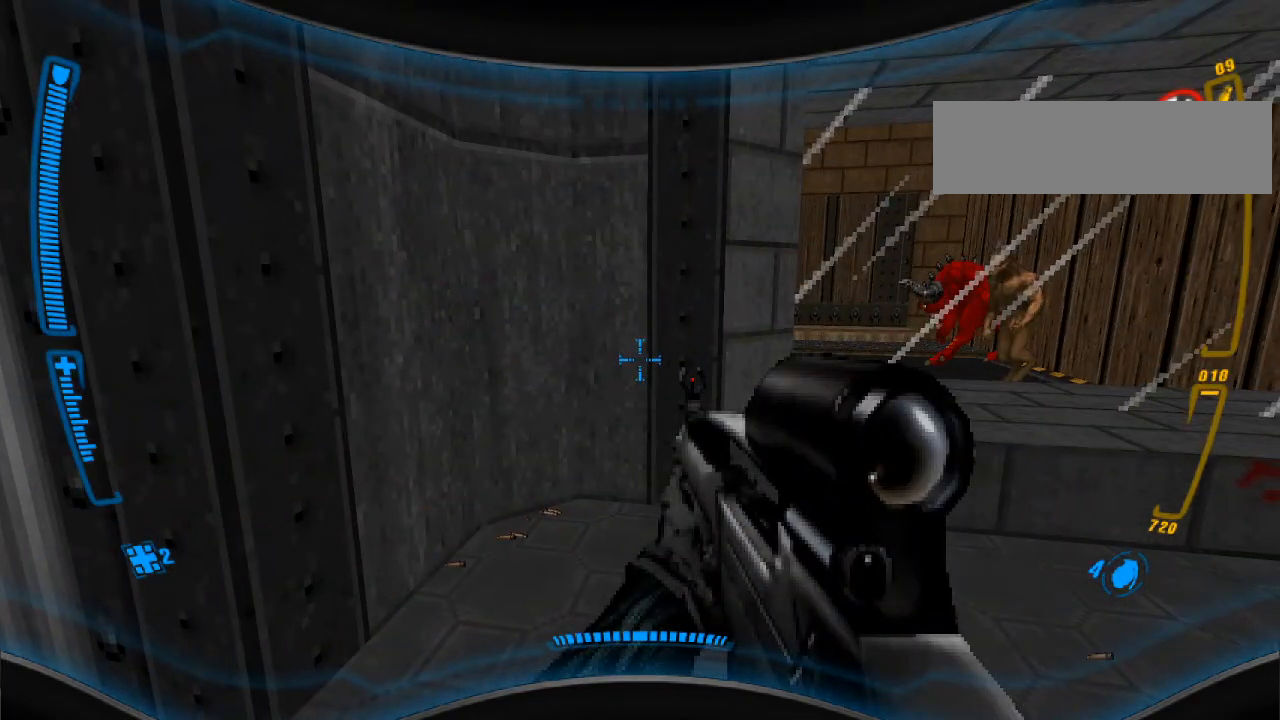
{"keys": [], "mouse": [], "events": []}
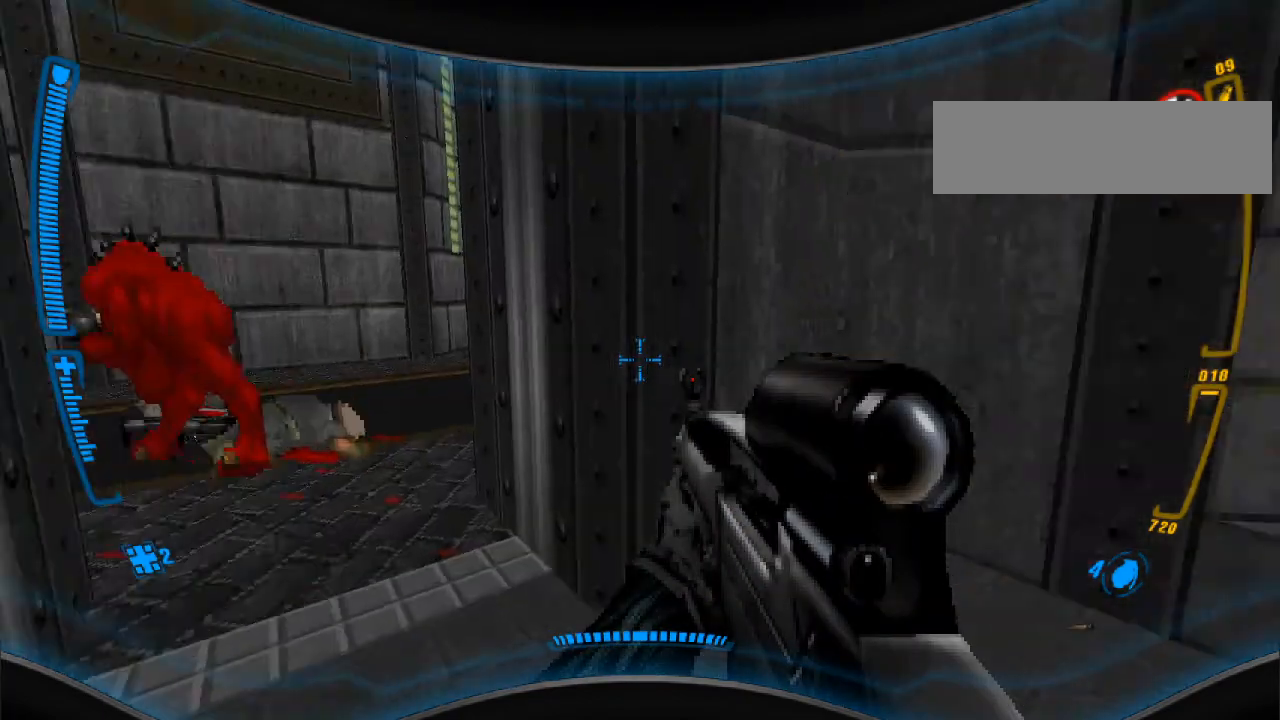
{"keys": [], "mouse": [], "events": [[133, "r", "down"], [200, "r", "up"]]}
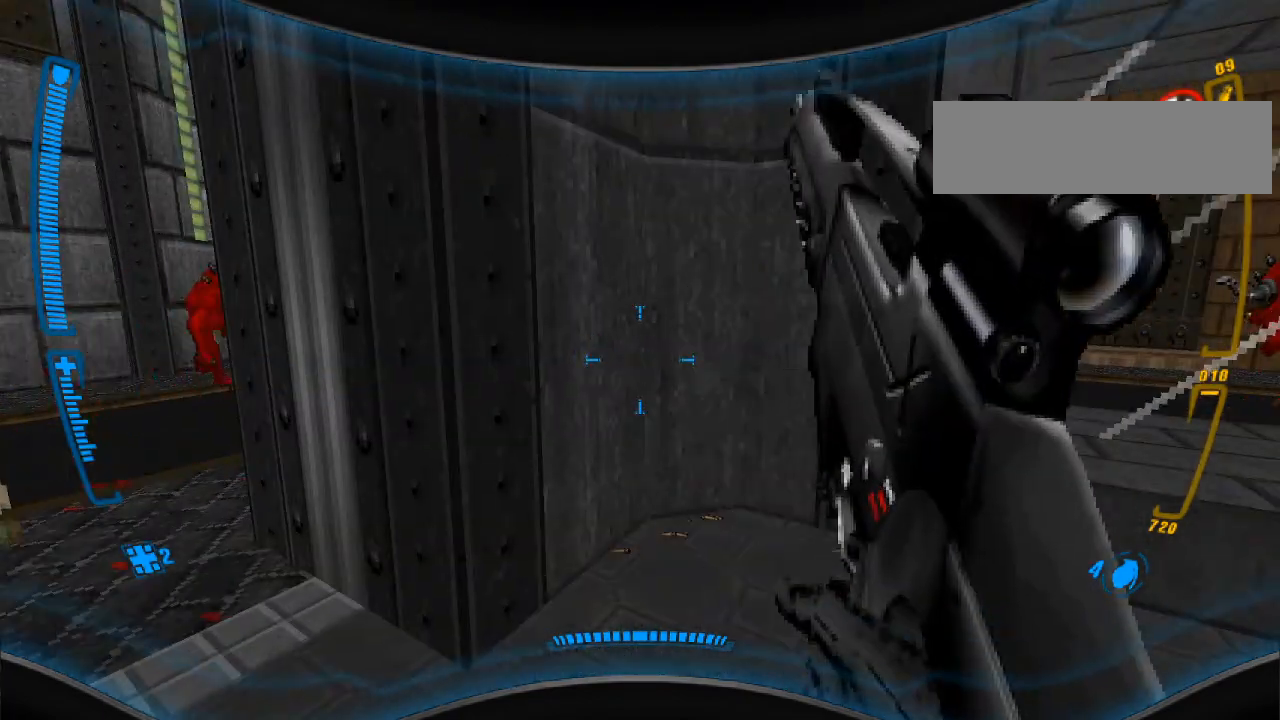
{"keys": ["w"], "mouse": [], "events": [[33, "s", "down"], [133, "s", "up"], [467, "w", "down"]]}
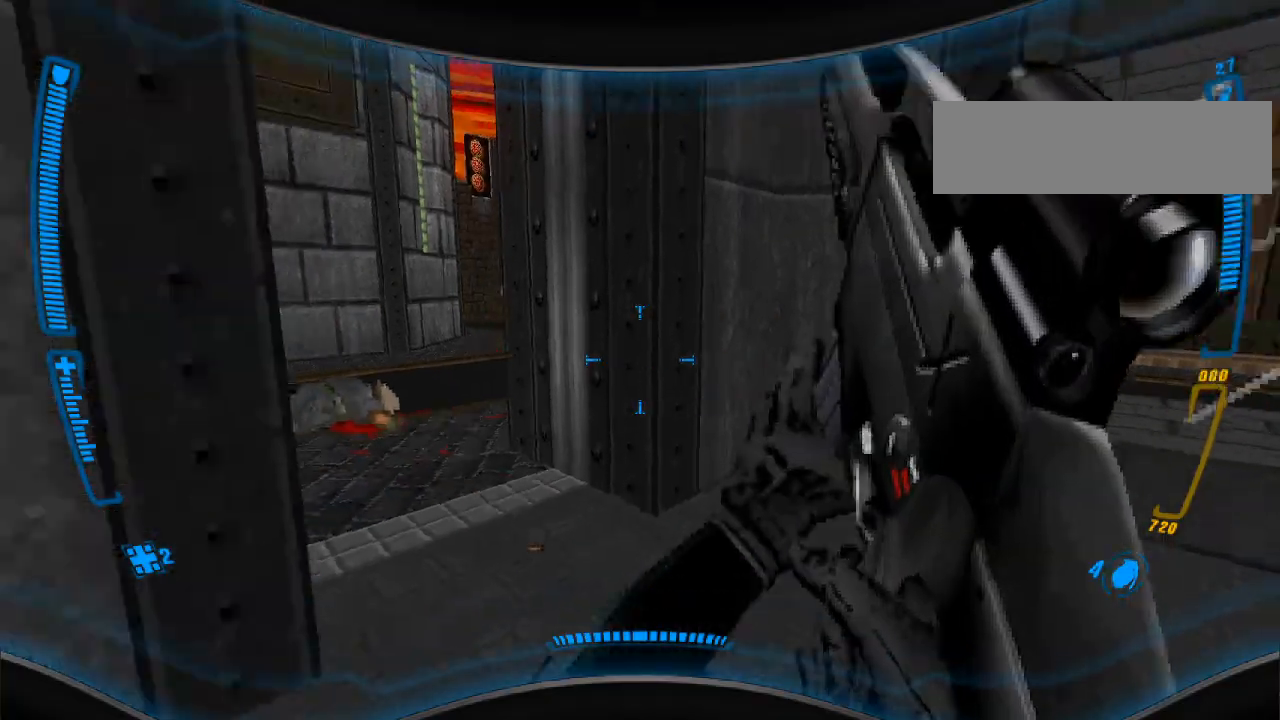
{"keys": [], "mouse": [], "events": [[100, "w", "up"], [267, "w", "down"], [400, "w", "up"]]}
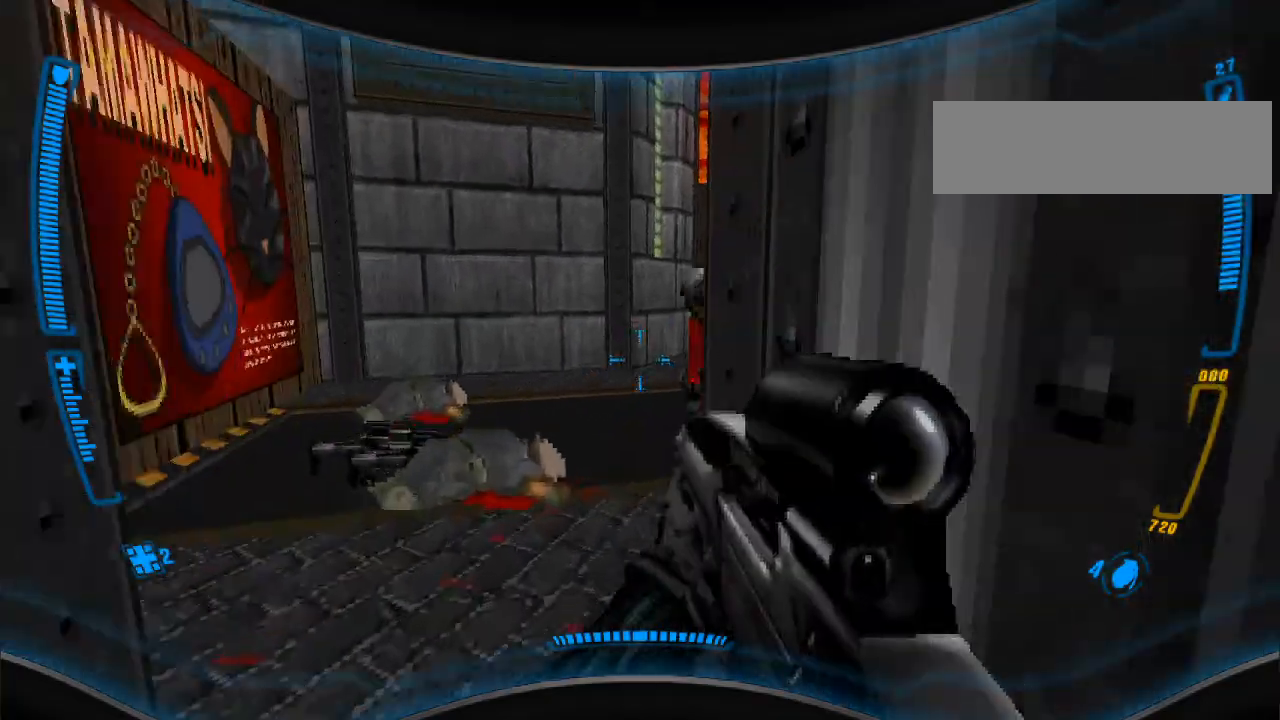
{"keys": ["s"], "mouse": ["right"], "events": [[33, "a", "down"], [200, "a", "up"], [367, "mouse_right", "down"], [500, "s", "down"]]}
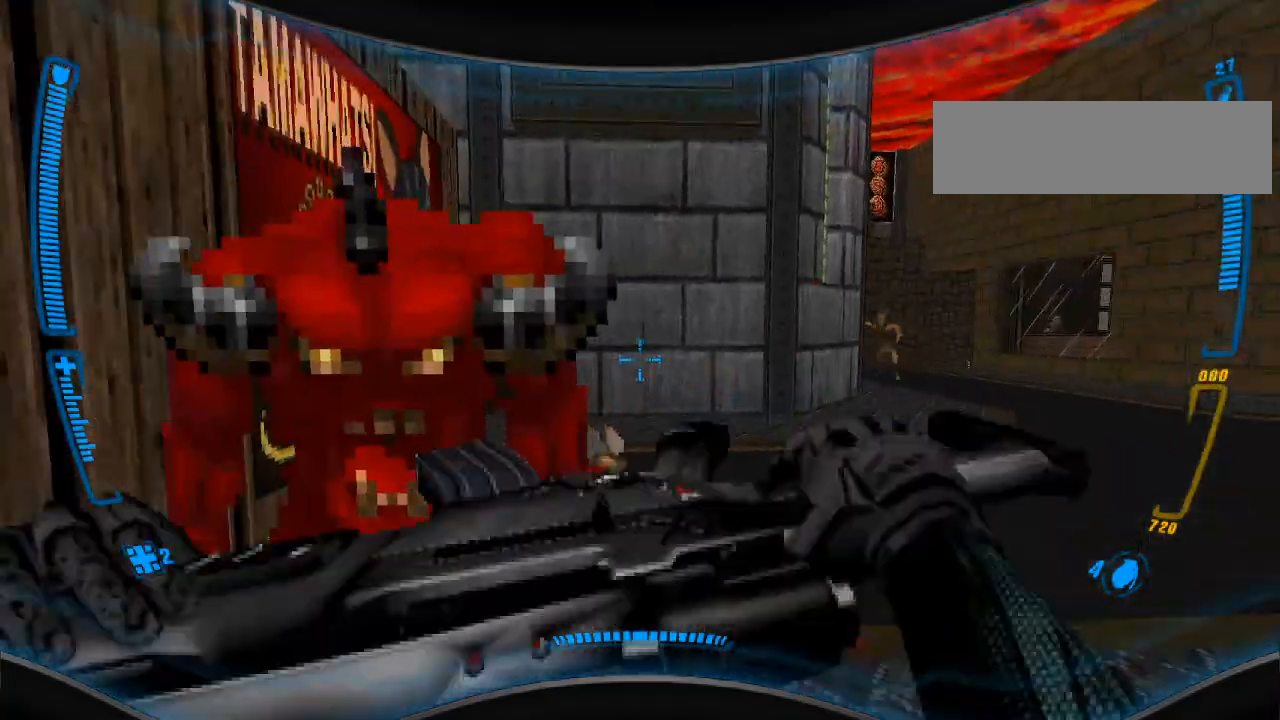
{"keys": [], "mouse": [], "events": [[67, "mouse_right", "up"], [333, "s", "up"]]}
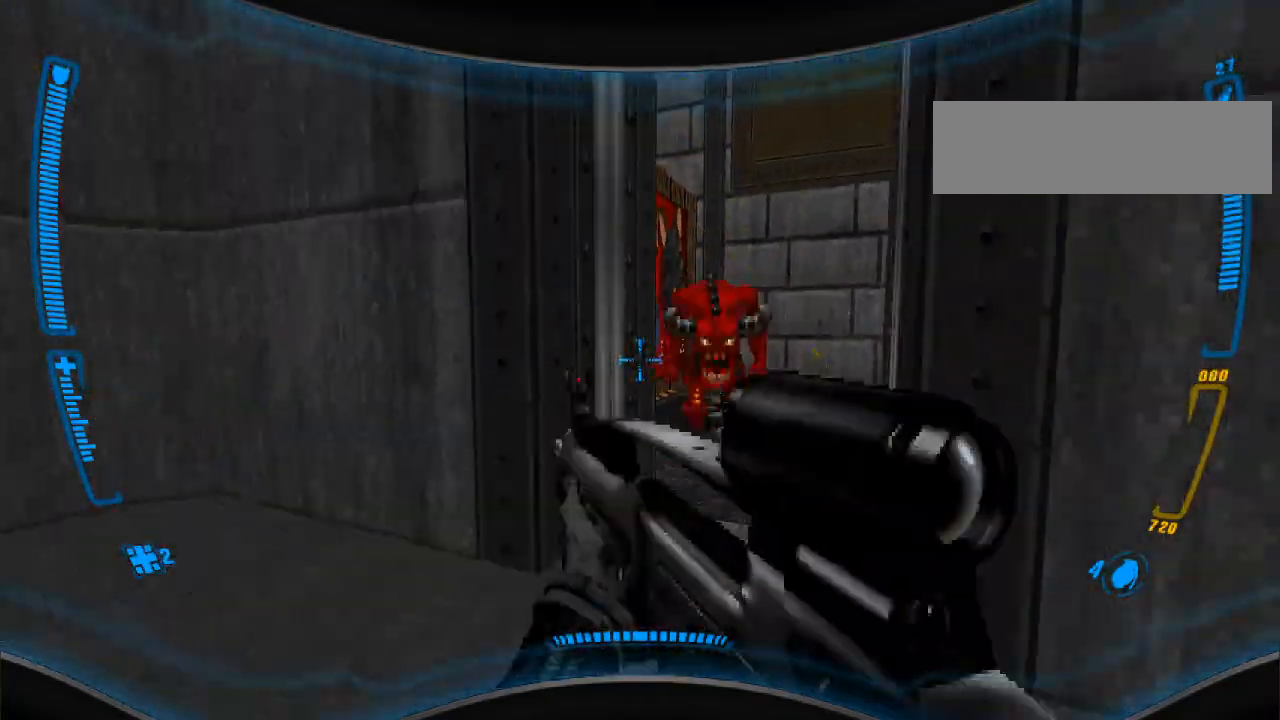
{"keys": ["s"], "mouse": [], "events": [[33, "w", "down"], [300, "mouse_right", "down"], [367, "w", "up"], [467, "mouse_right", "up"], [500, "s", "down"]]}
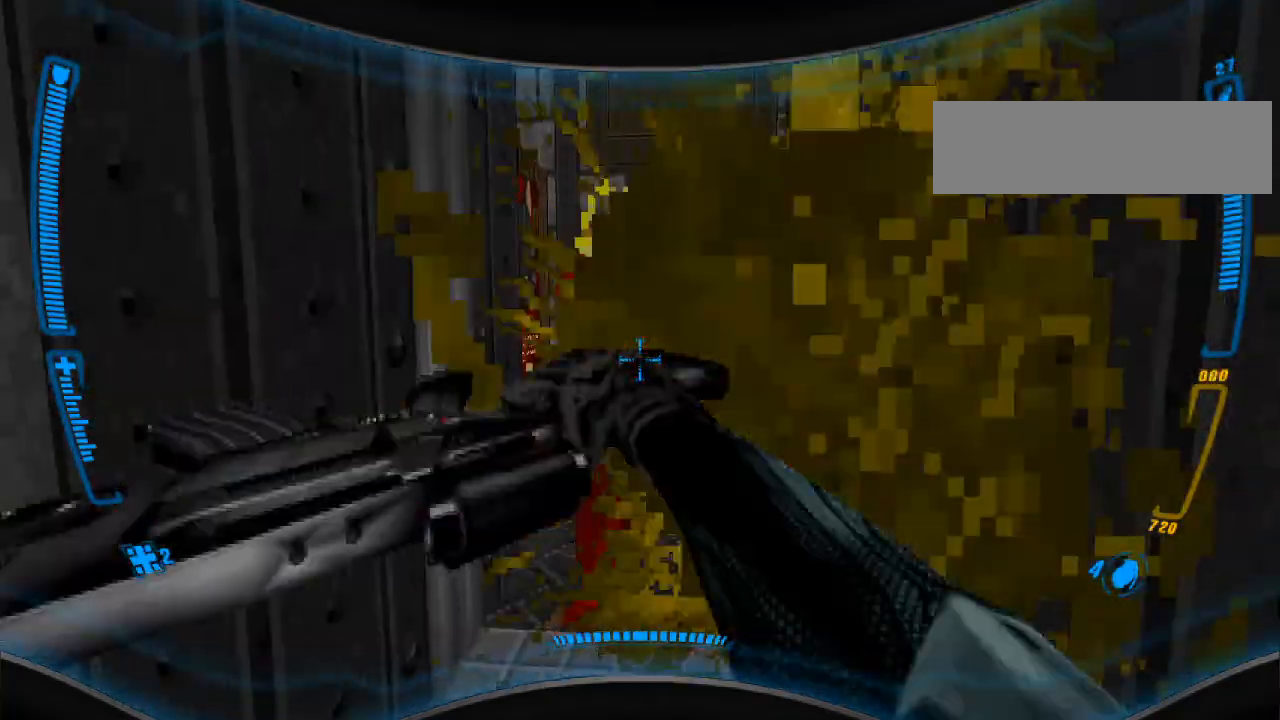
{"keys": ["w"], "mouse": [], "events": [[233, "s", "up"], [367, "w", "down"]]}
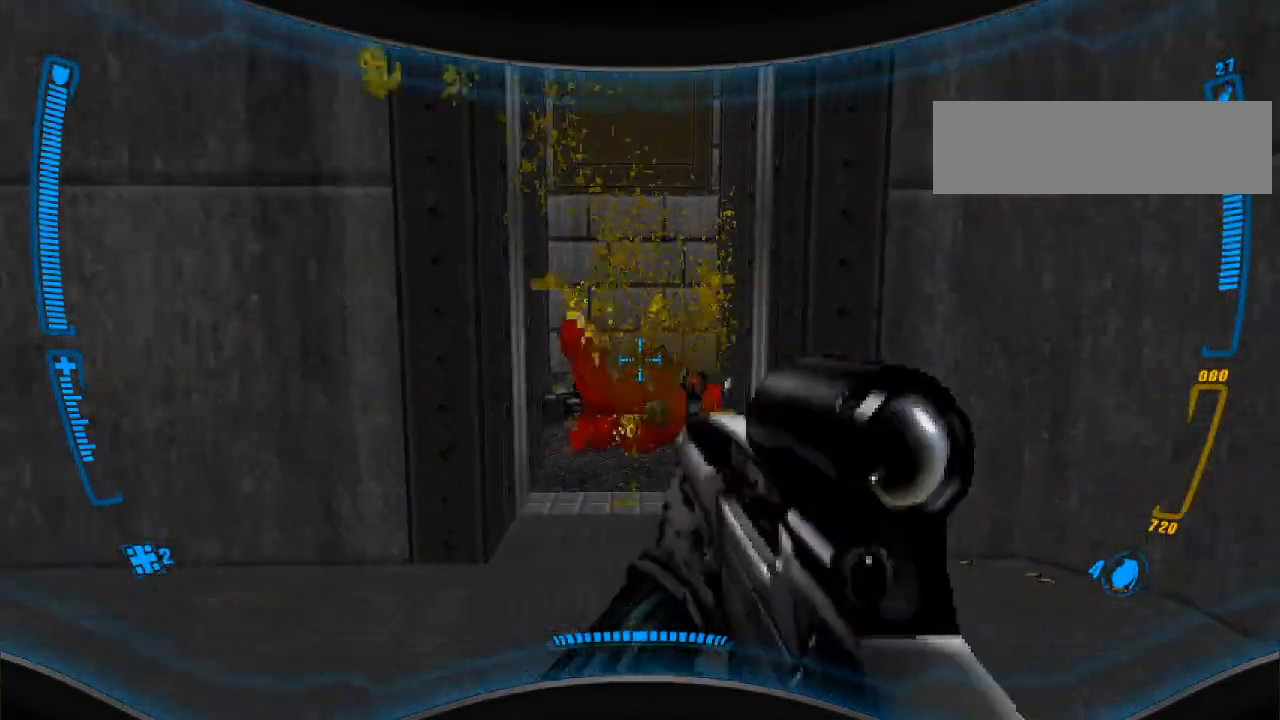
{"keys": [], "mouse": [], "events": [[133, "w", "up"], [200, "w", "down"], [333, "a", "down"], [367, "w", "up"], [433, "a", "up"]]}
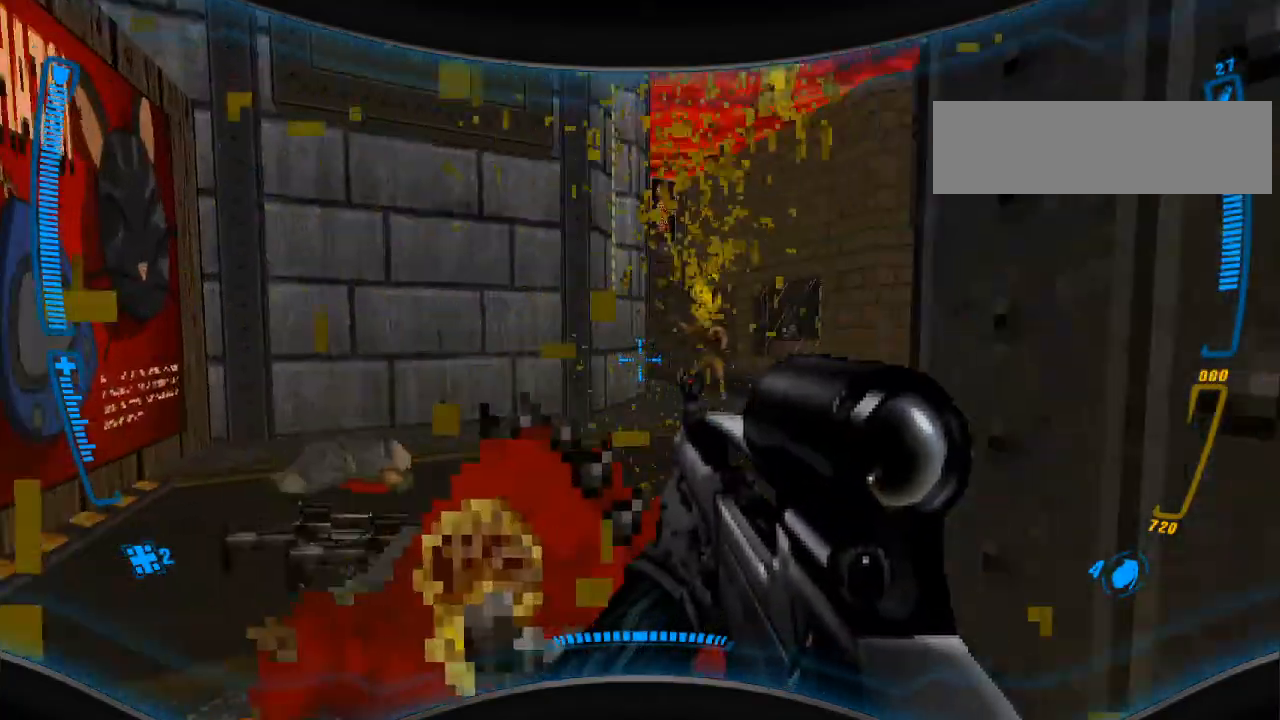
{"keys": [], "mouse": ["left"], "events": [[333, "mouse_left", "down"]]}
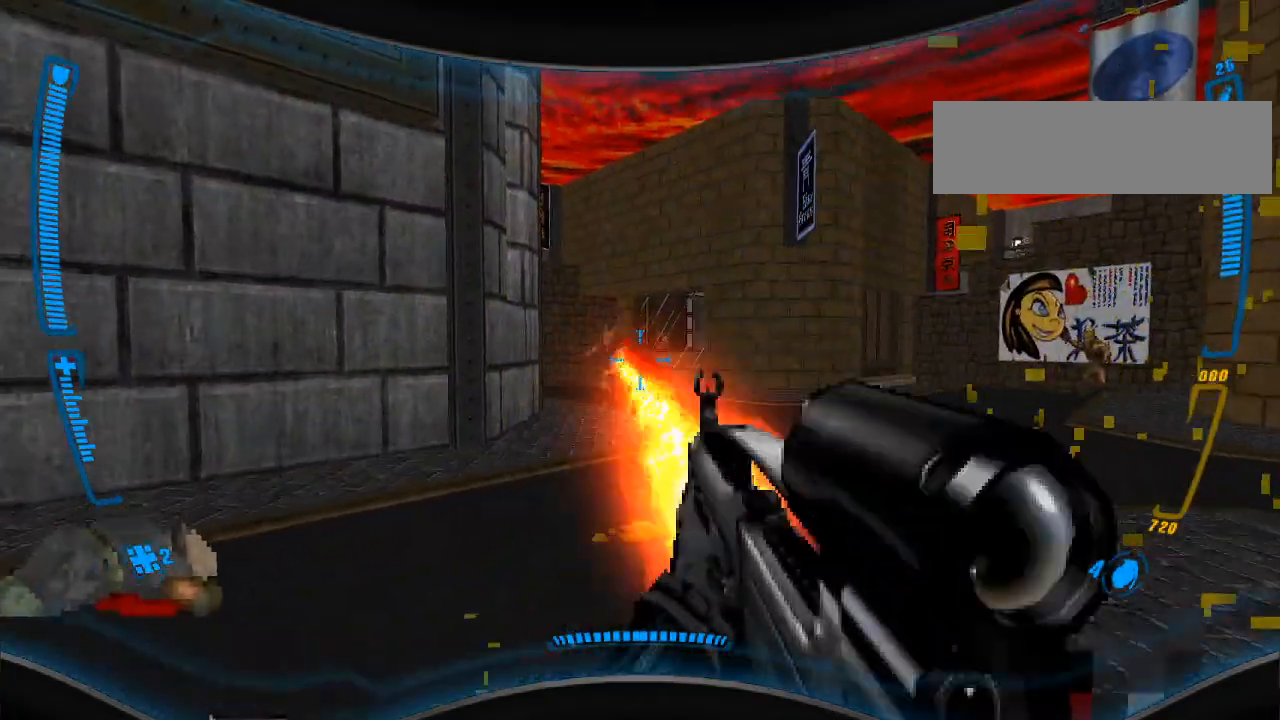
{"keys": [], "mouse": ["left"], "events": [[33, "a", "down"], [200, "a", "up"], [333, "w", "down"], [467, "w", "up"]]}
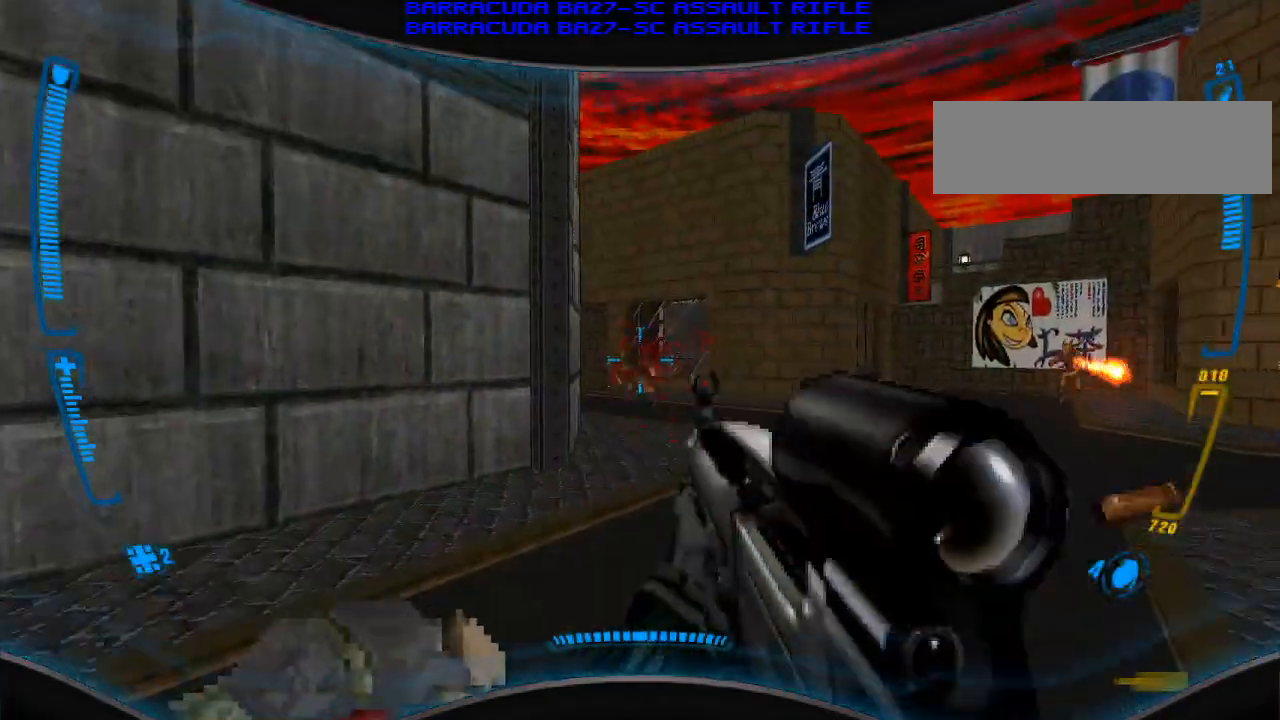
{"keys": [], "mouse": [], "events": [[300, "a", "down"], [300, "mouse_left", "up"], [500, "a", "up"]]}
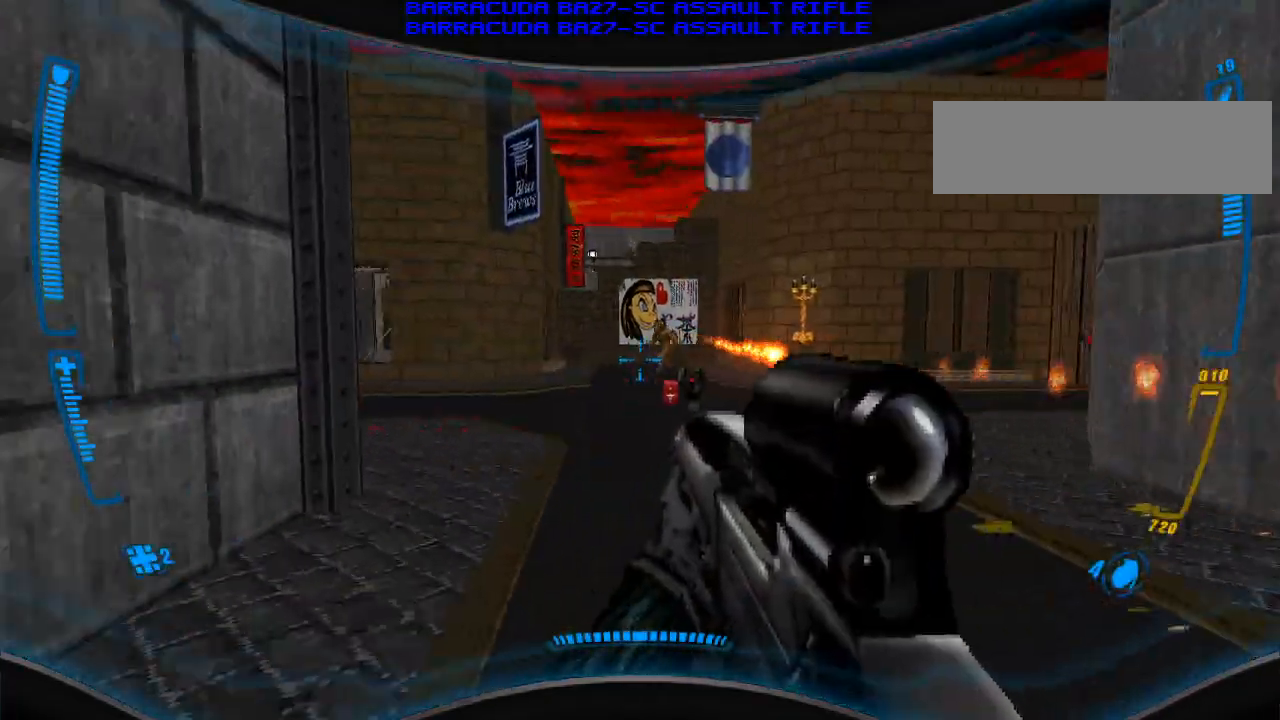
{"keys": ["w"], "mouse": ["left"], "events": [[67, "mouse_left", "down"], [433, "w", "down"]]}